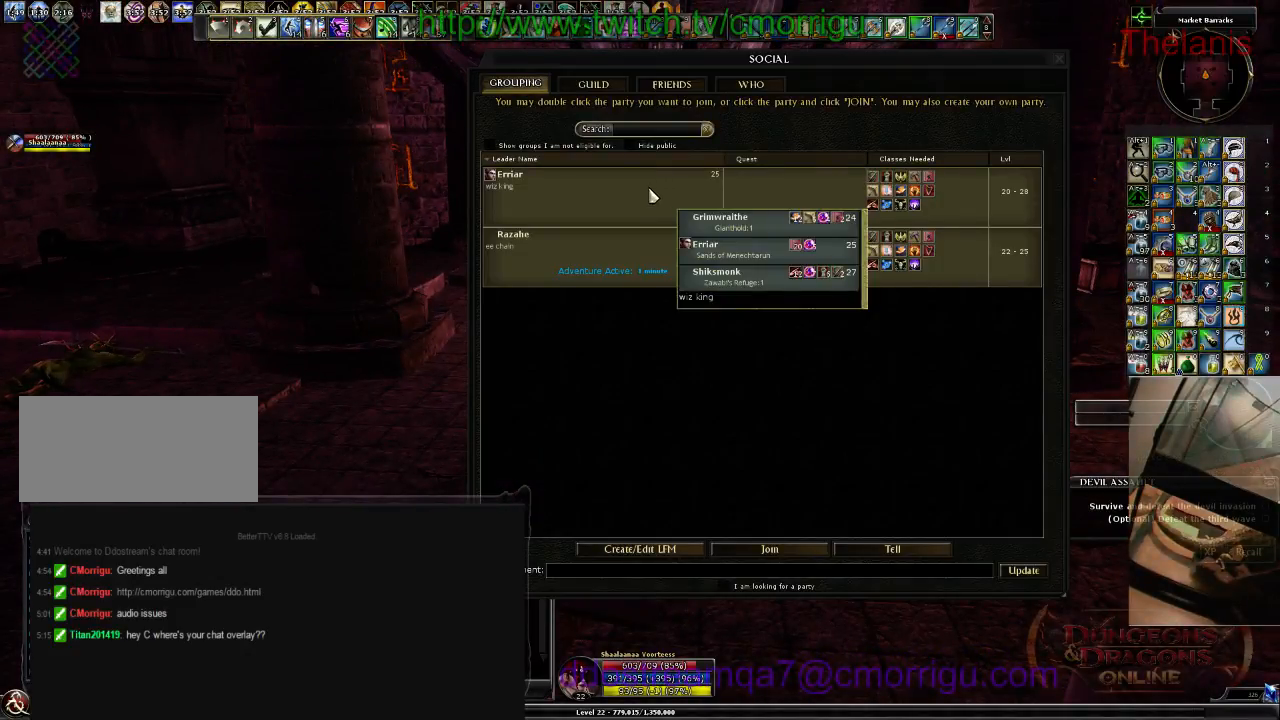
Gameplay with keyboard; each line is a JSON object with the keys held at the frame after it. "events" lists presses ("down") and releases ("up") of ".", "/", "0", "1", "2", "3", "4", "5", "6", "7", "8", "9", "a", "b", "backslash", "backspace", "c", "caps_lock", "comma", "ctrl_l", "ctrl_r", "d", "e", "equals", "escape", "f", "f1", "f10", "f11", "f12", "f2", "f3", "f4", "f5", "f6", "f7", "f8", "f9", "g", "h", "i", "j", "k", "l", "lbracket", "m", "minus", "n", "o", "p", "q", "quote", "r", "rbracket", "return", "s", "semicolon", "shift_l", "shift_r", "space", "t", "tab", "tilde", "u", "v", "w", "x", "y" and "z" between this image and that frame as [ms after this image, input, new state], when the widget could be followed in between. No other keys are recorded. Mouse input is not recorded.
{"keys": [], "events": []}
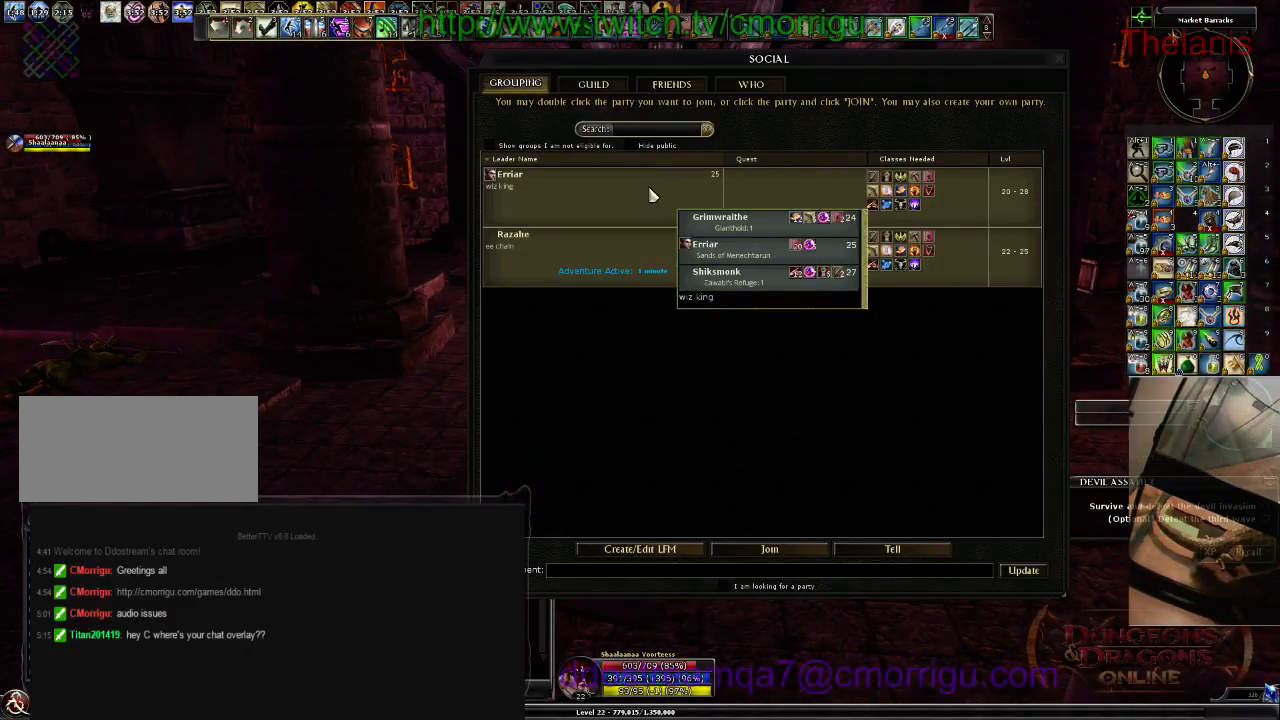
{"keys": [], "events": []}
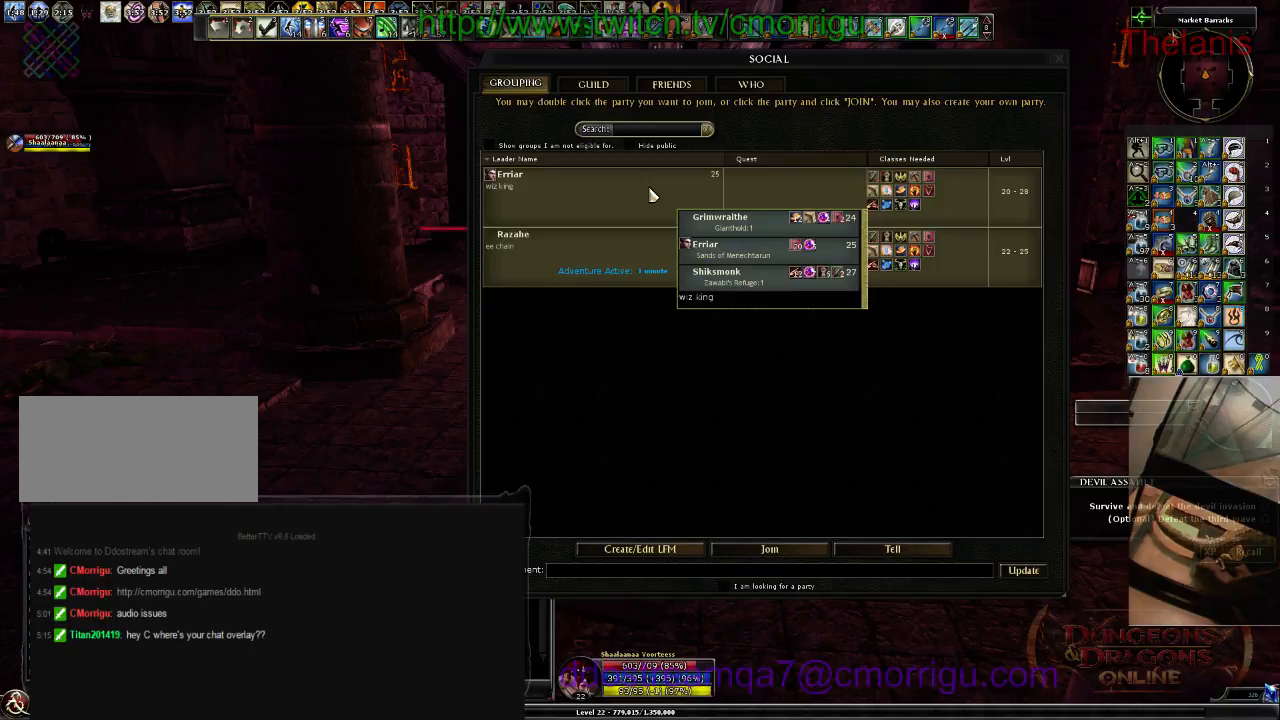
{"keys": [], "events": []}
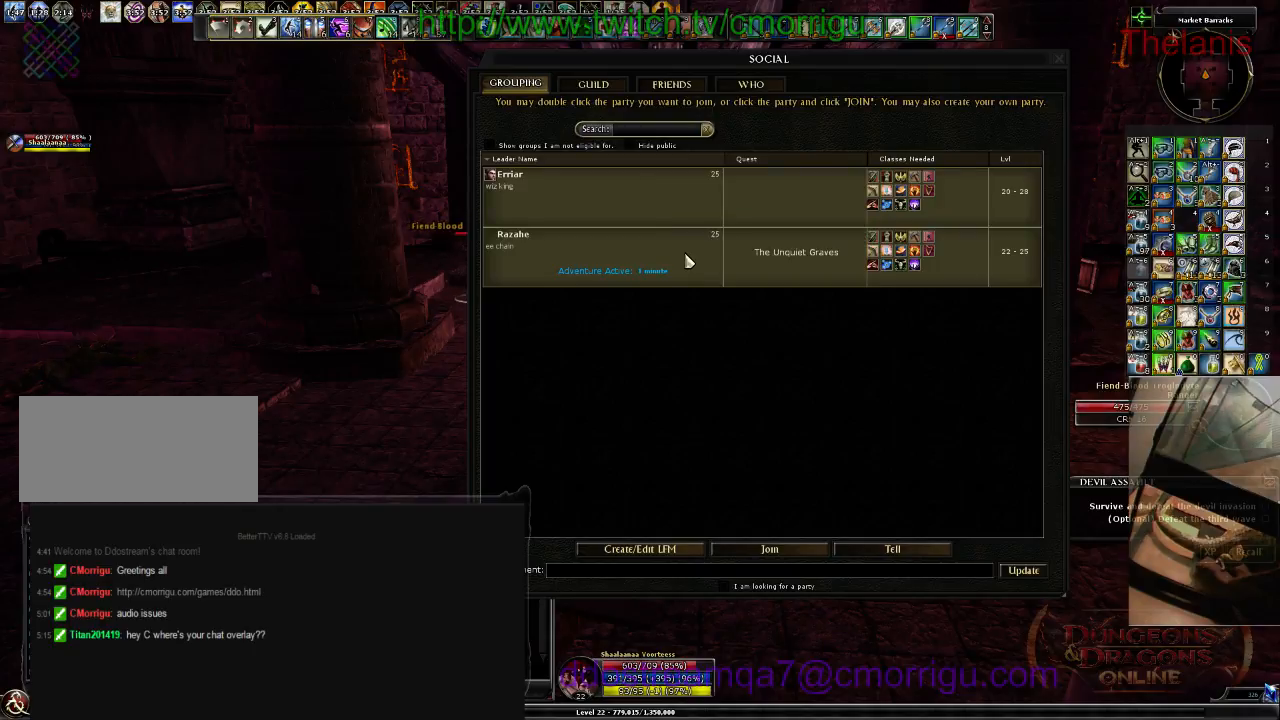
{"keys": ["w"], "events": [[100, "o", "down"], [200, "o", "up"], [200, "w", "down"]]}
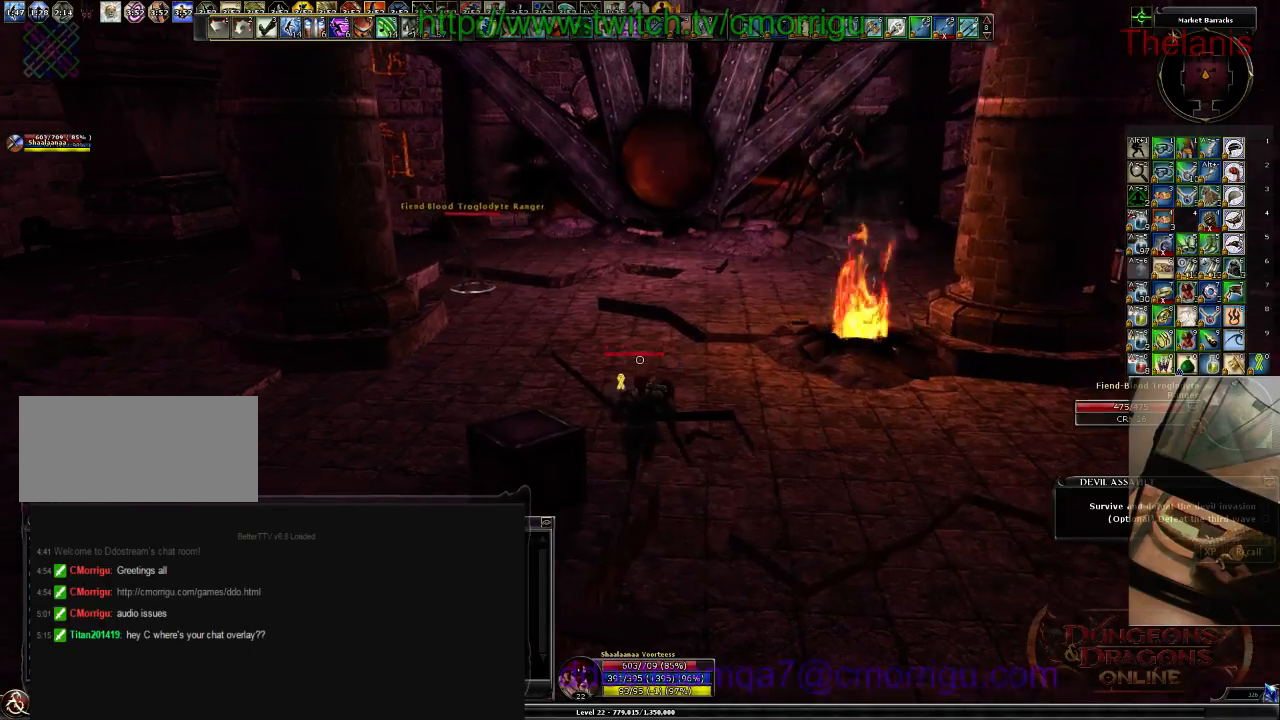
{"keys": ["w"], "events": []}
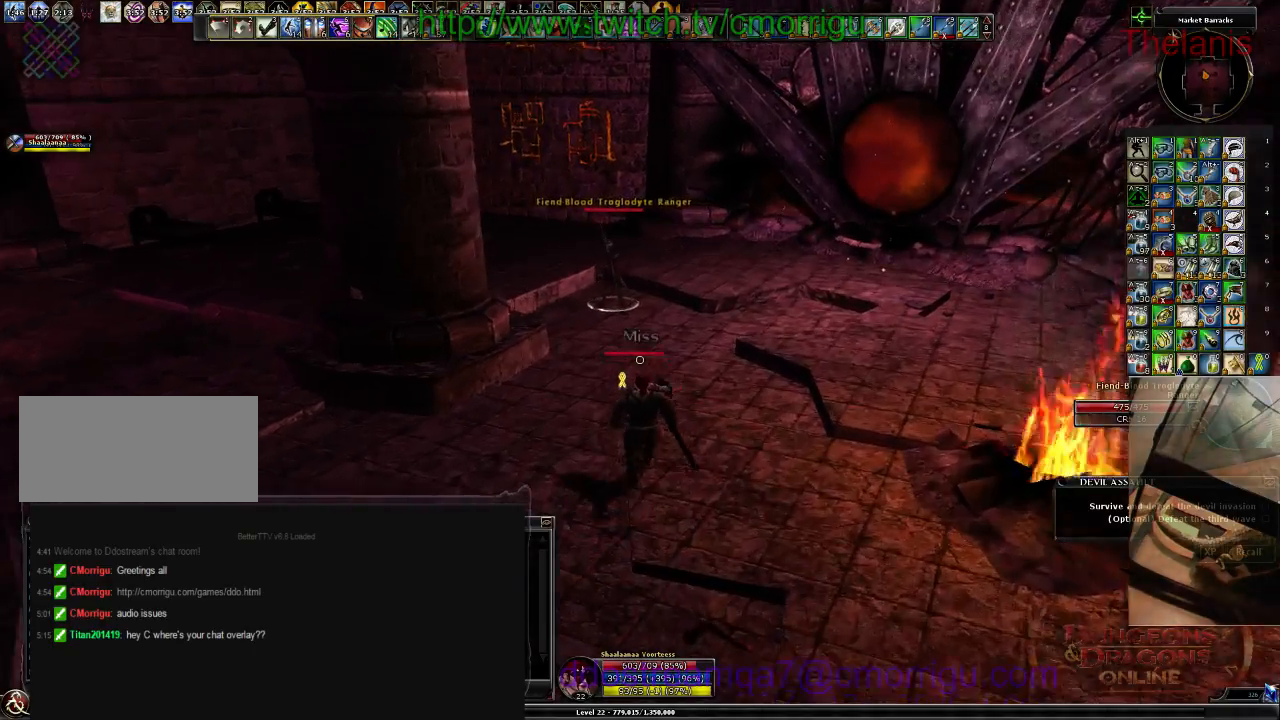
{"keys": ["3", "w"], "events": [[400, "3", "down"]]}
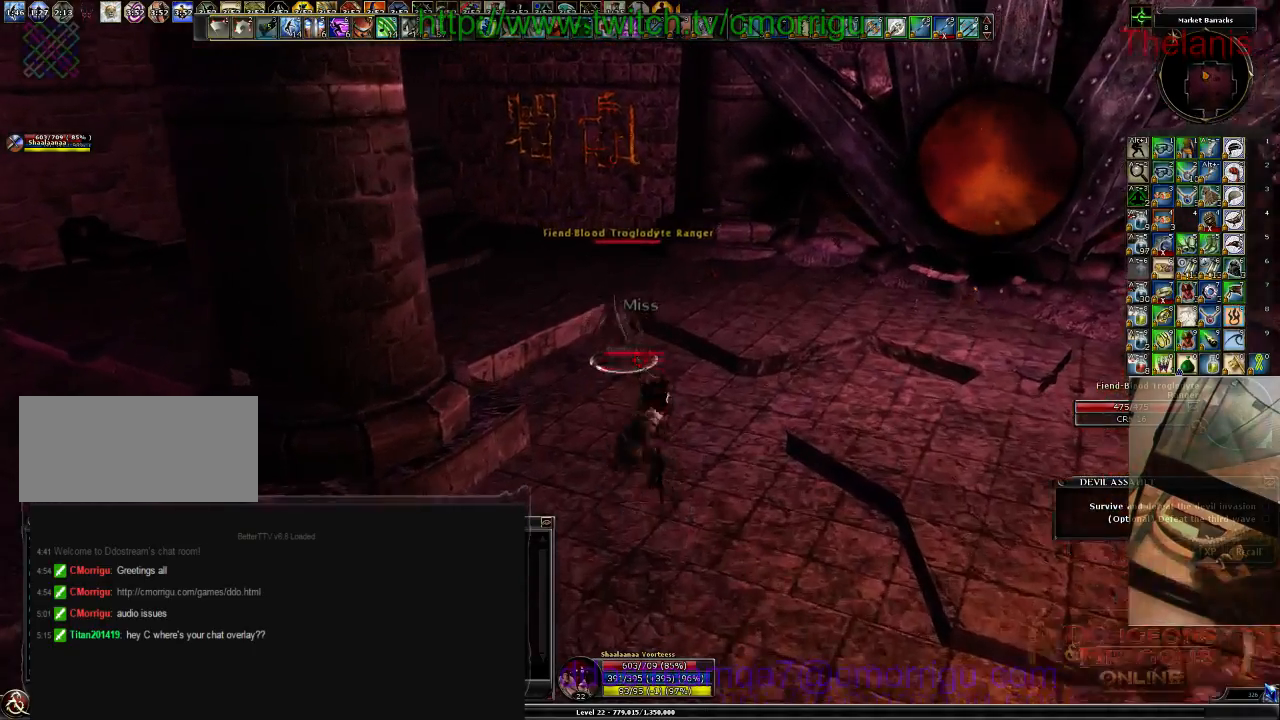
{"keys": ["1"], "events": [[100, "3", "up"], [200, "w", "up"], [500, "1", "down"]]}
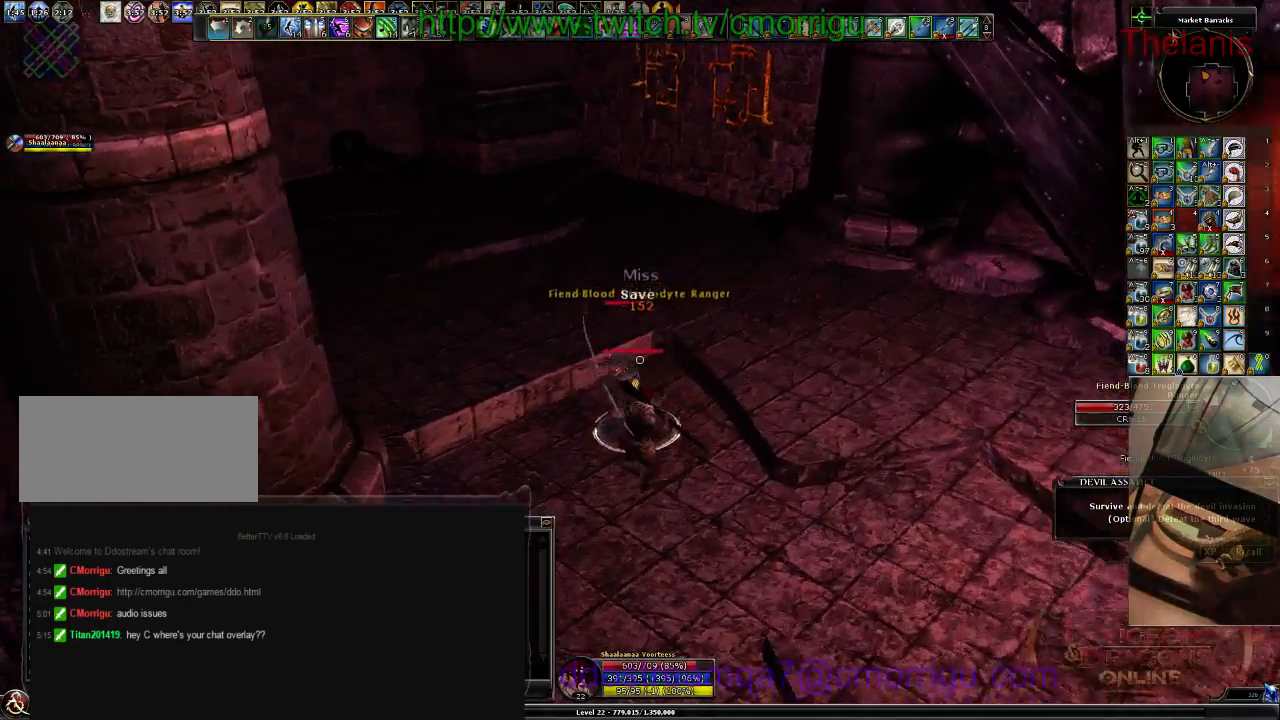
{"keys": ["2"], "events": [[200, "1", "up"], [433, "2", "down"]]}
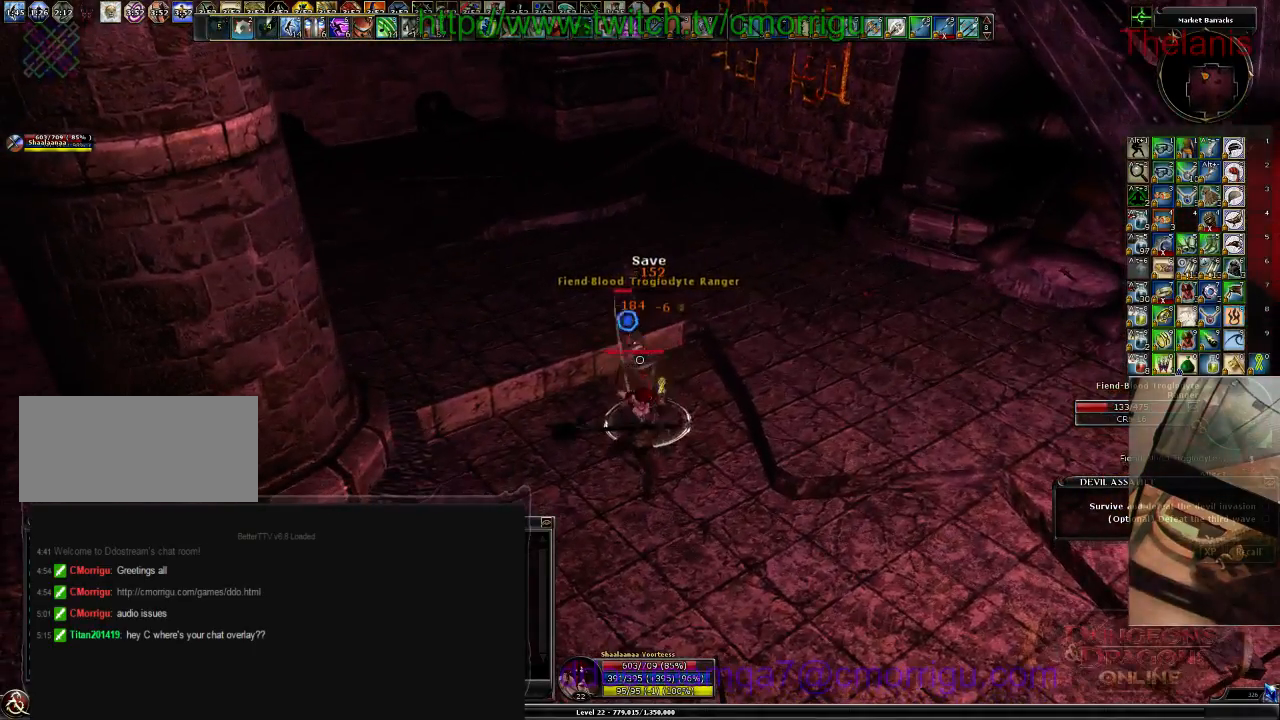
{"keys": [], "events": [[133, "2", "up"]]}
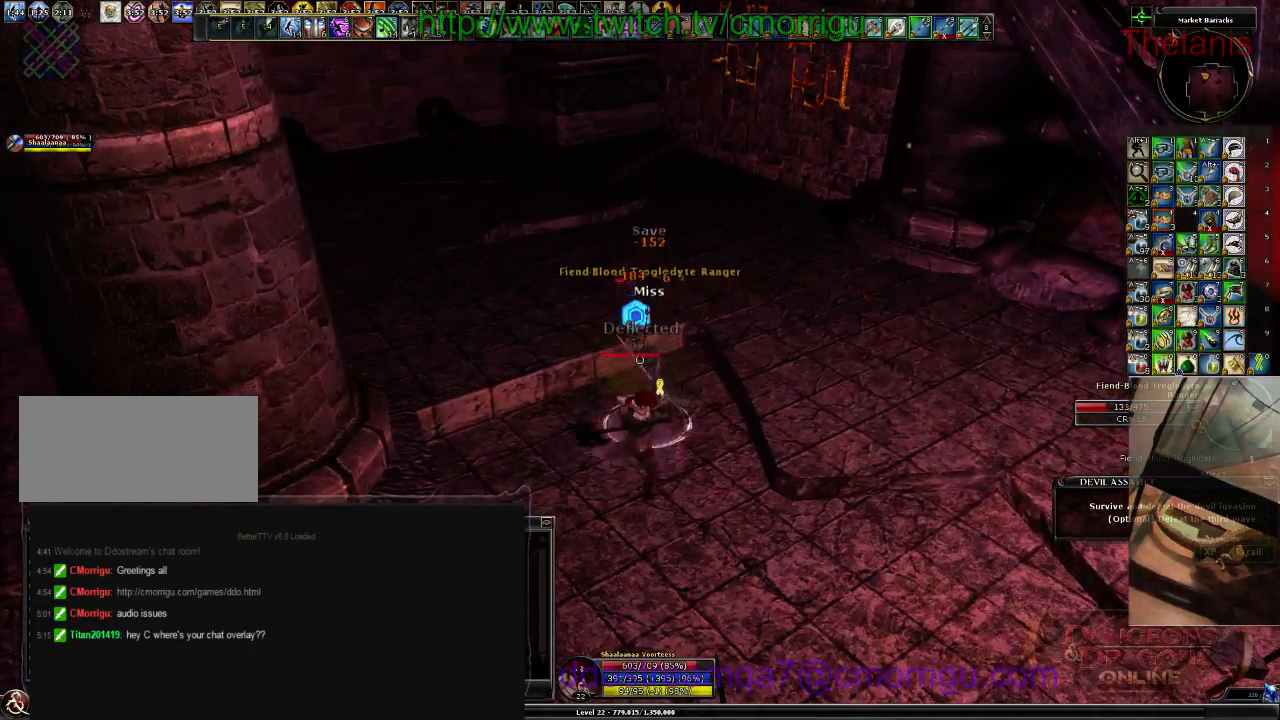
{"keys": [], "events": []}
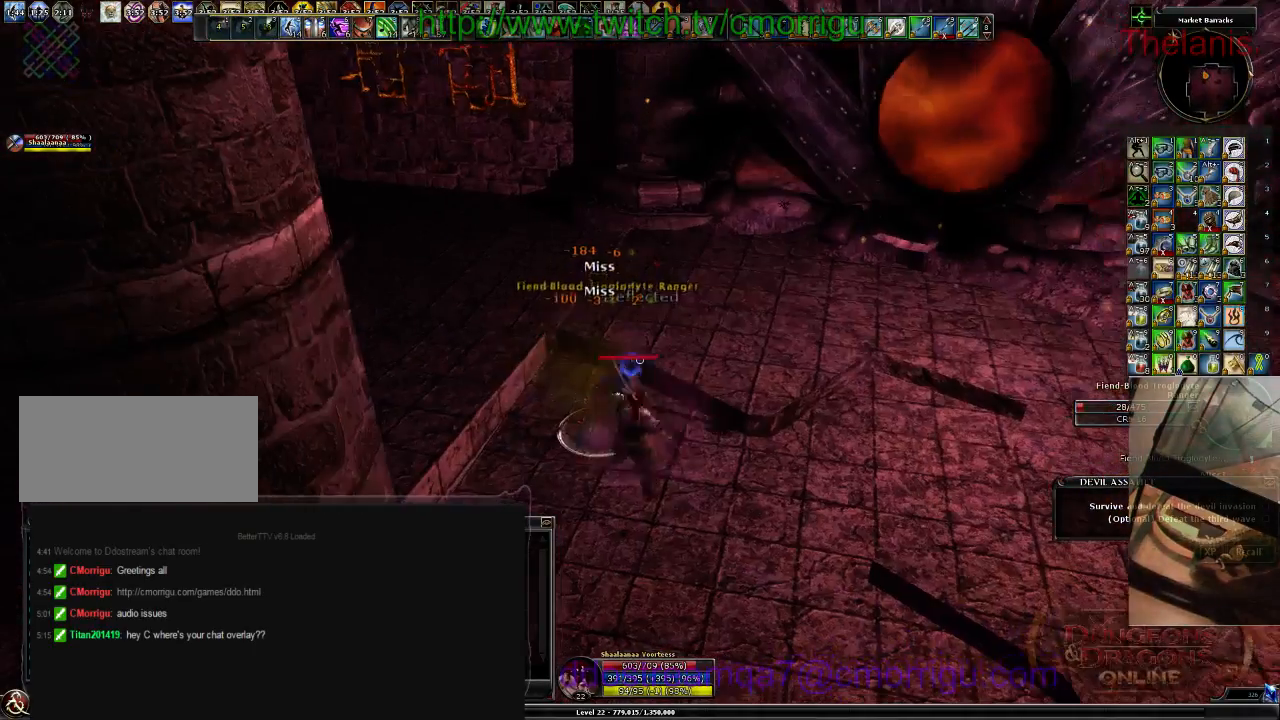
{"keys": [], "events": []}
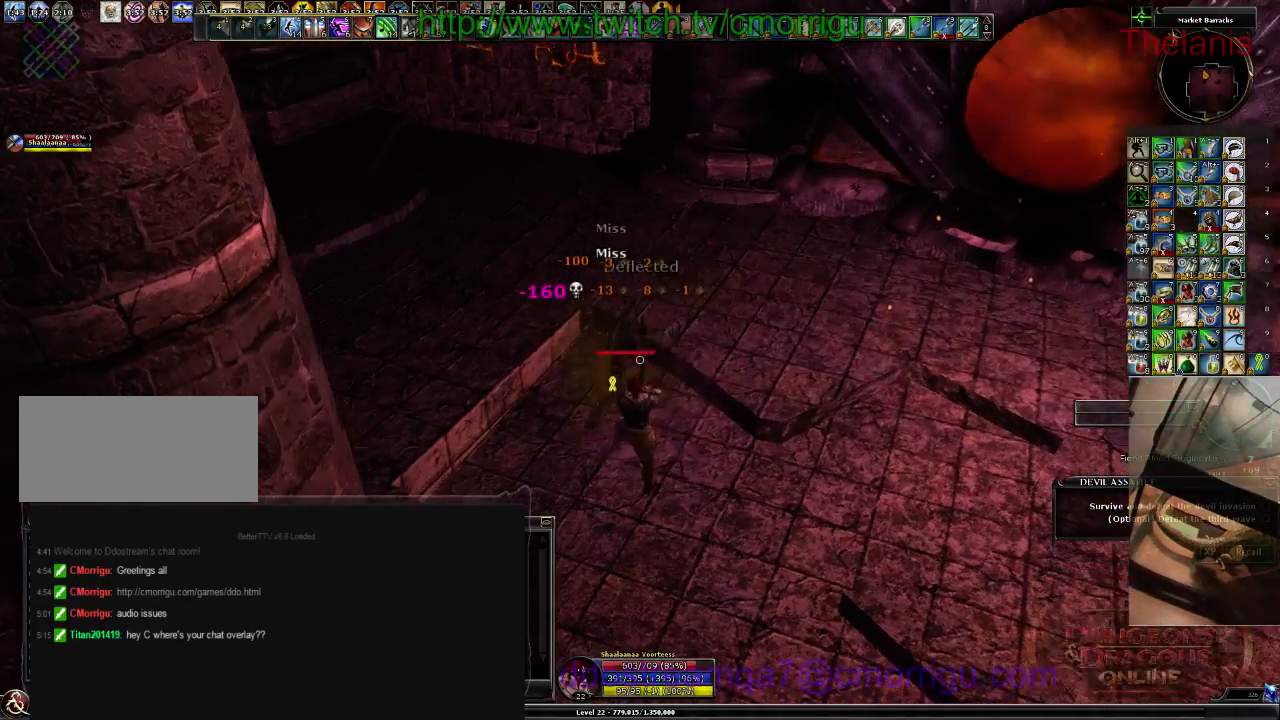
{"keys": [], "events": []}
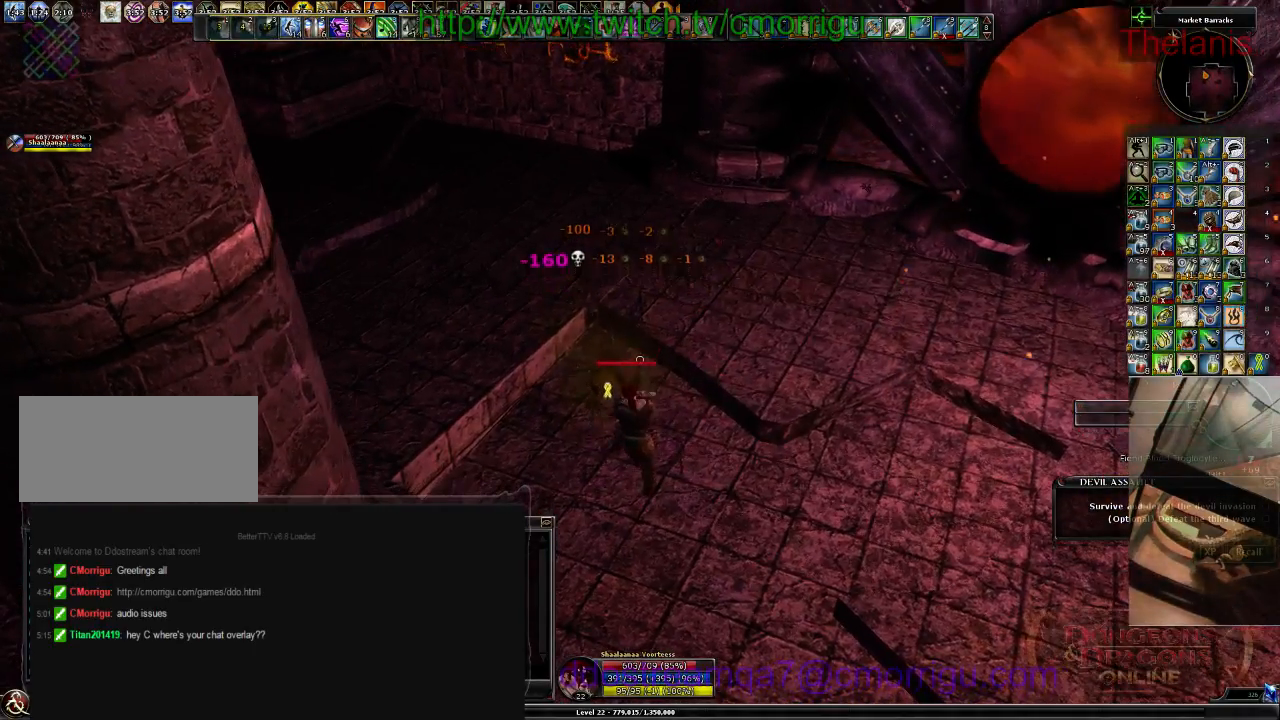
{"keys": [], "events": []}
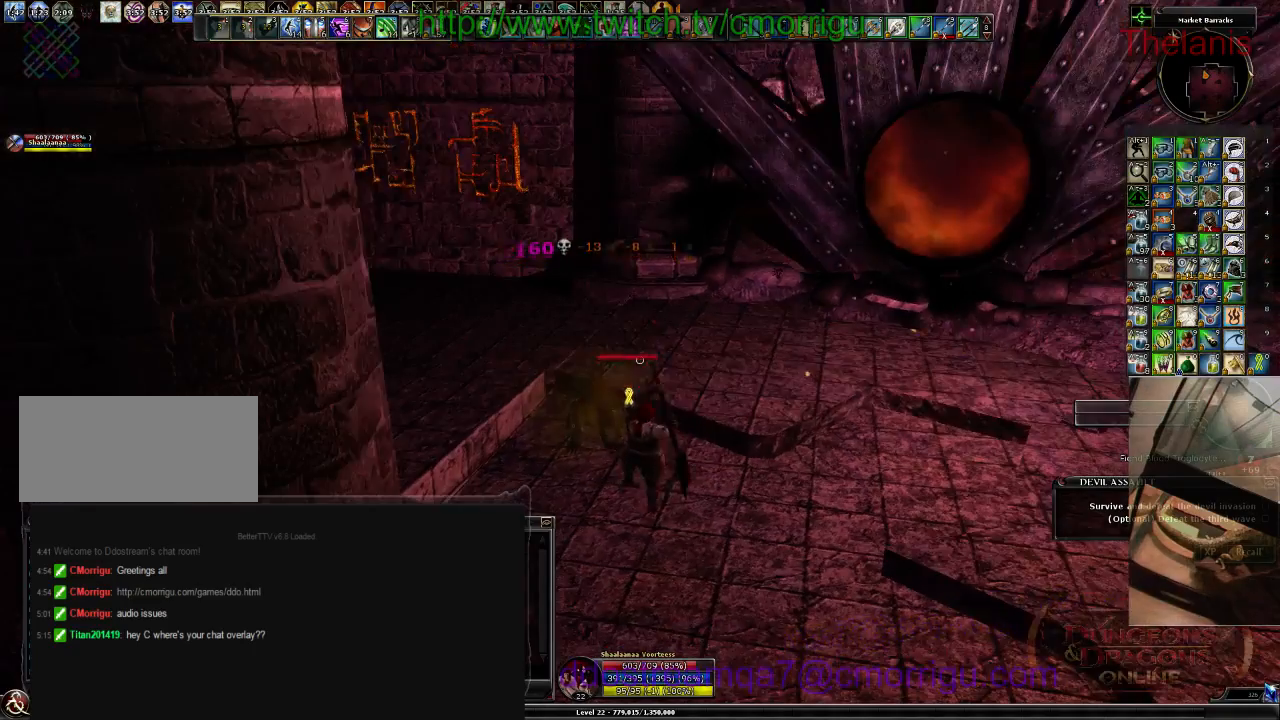
{"keys": [], "events": []}
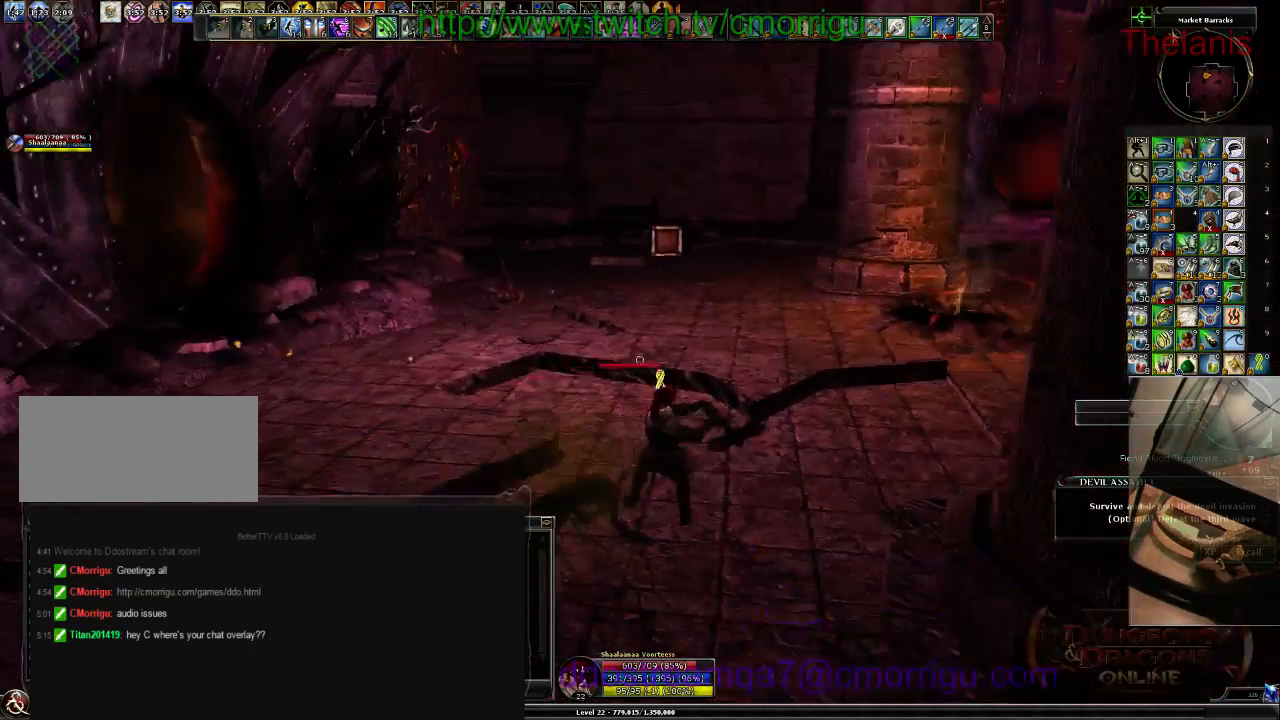
{"keys": [], "events": []}
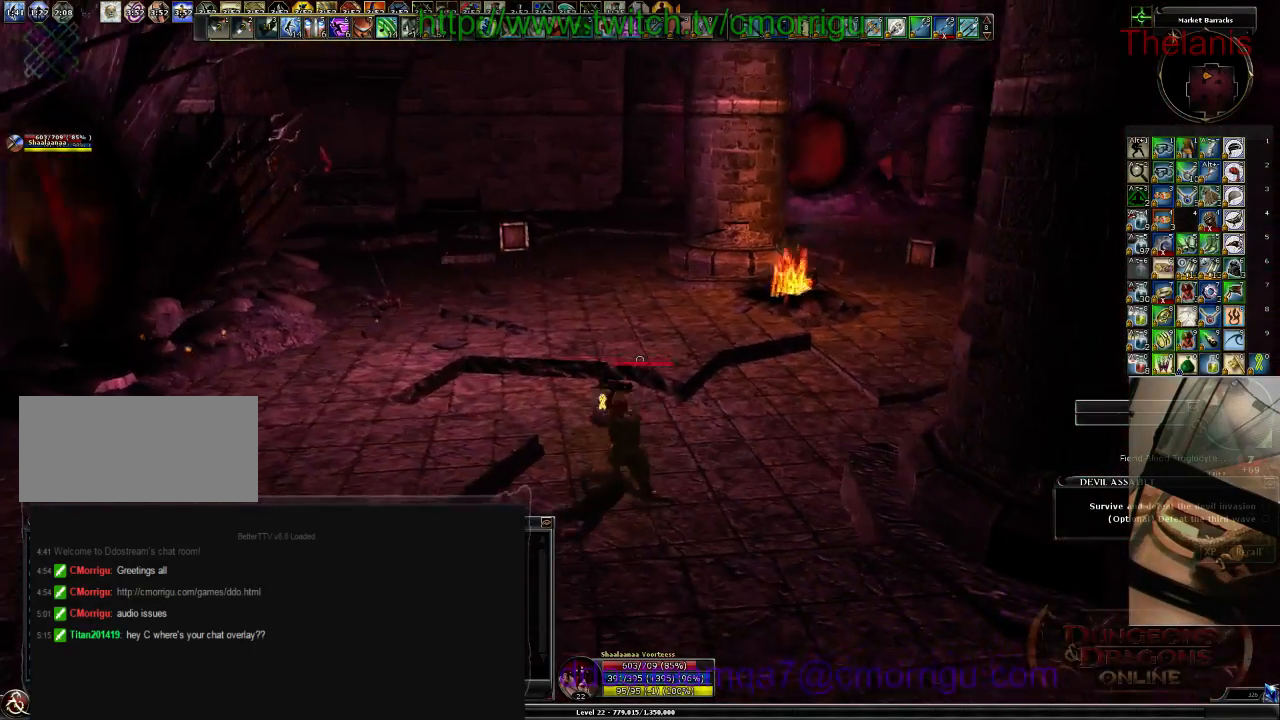
{"keys": ["a", "w"], "events": [[333, "a", "down"], [367, "w", "down"]]}
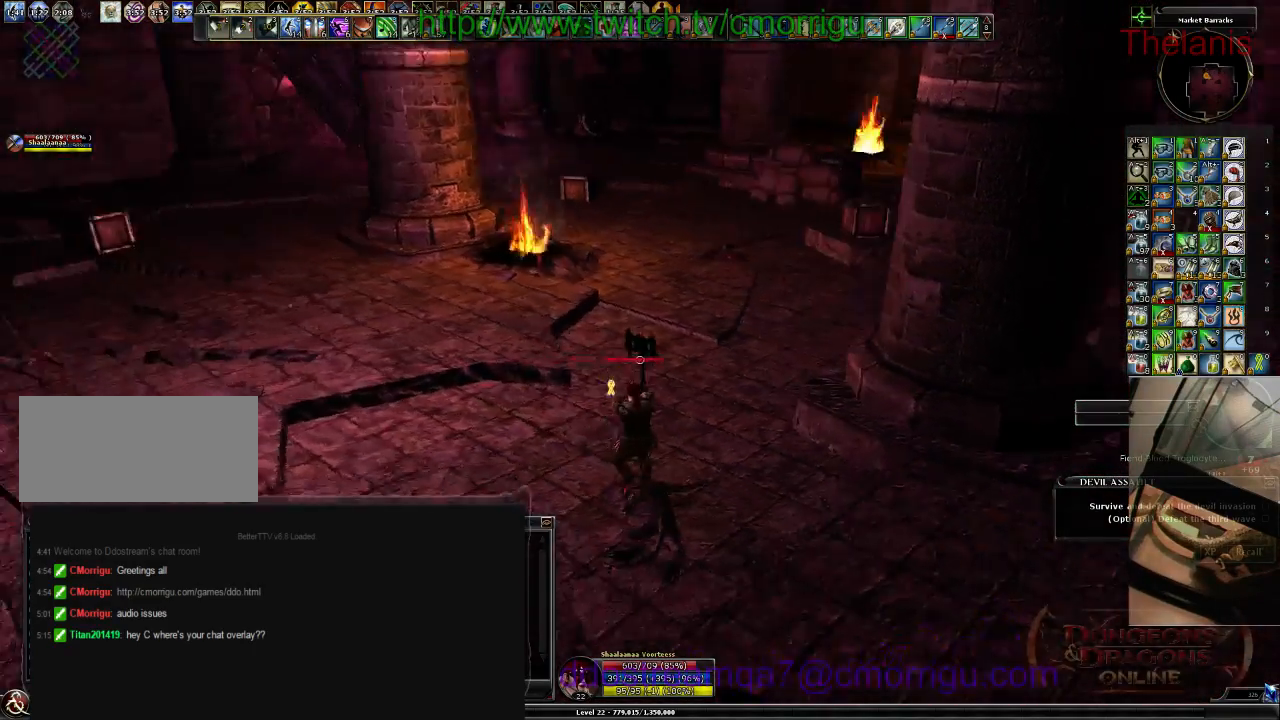
{"keys": ["w"], "events": [[233, "a", "up"]]}
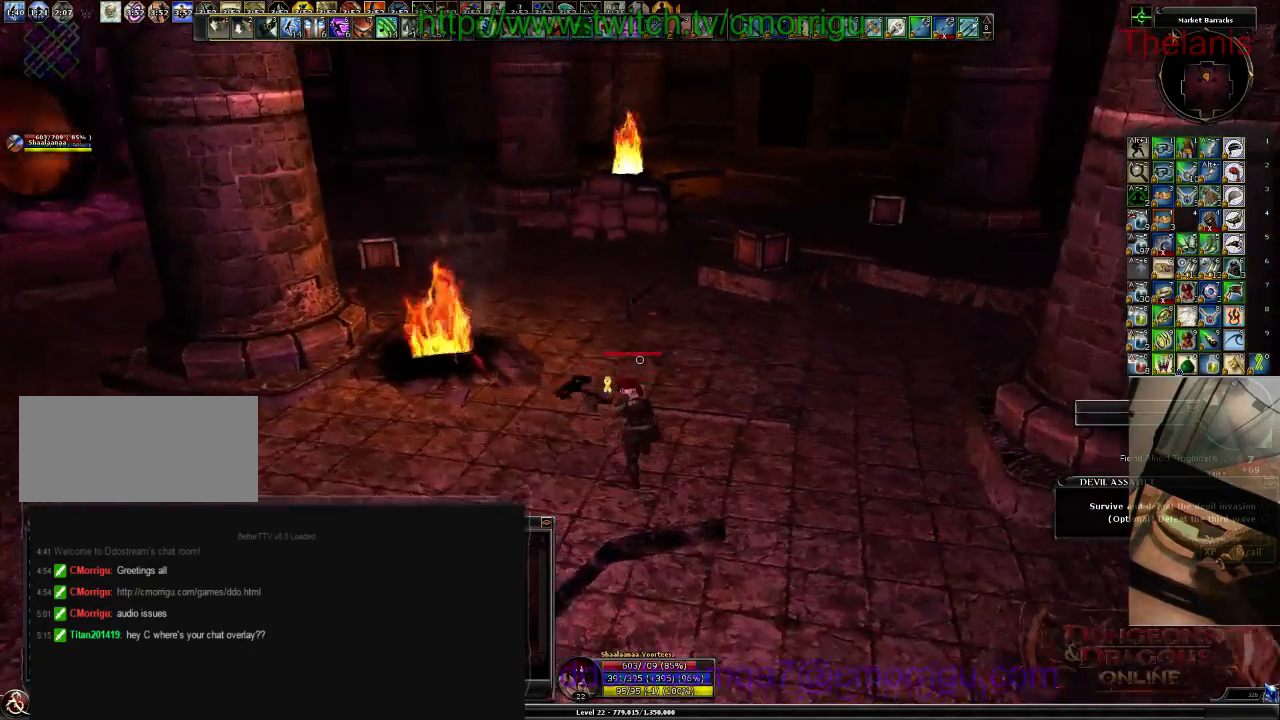
{"keys": ["w"], "events": []}
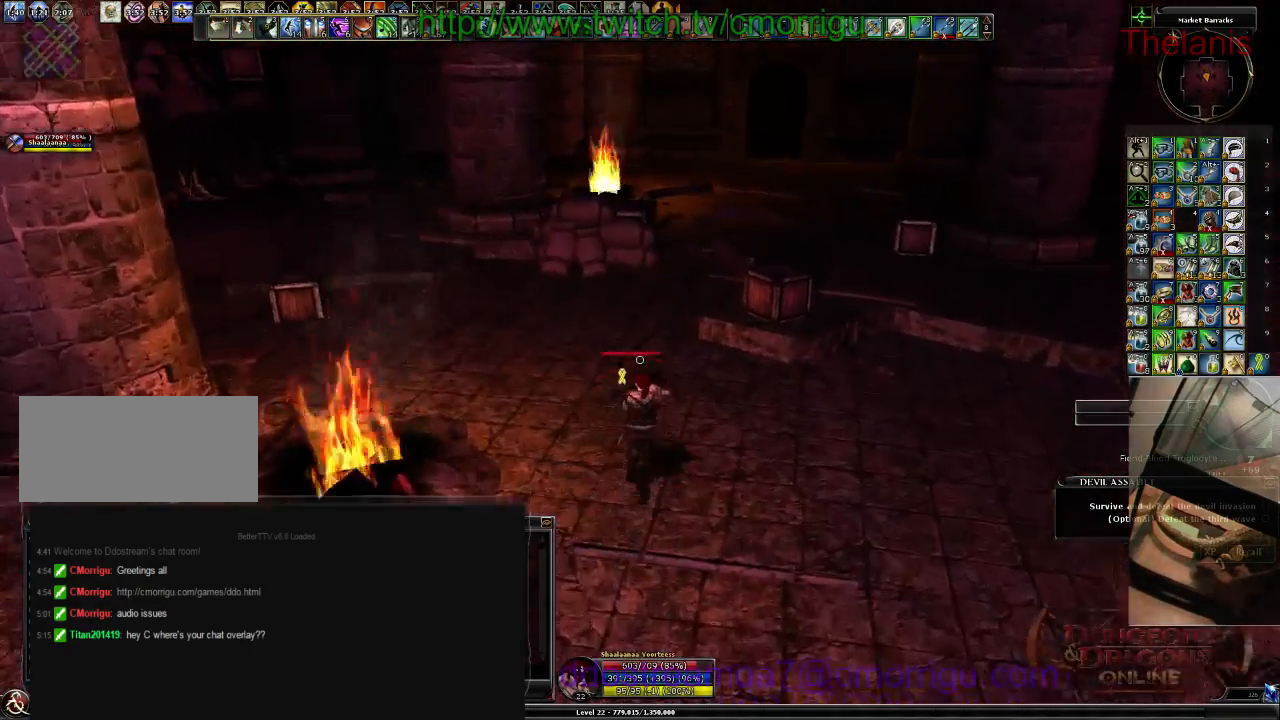
{"keys": []}
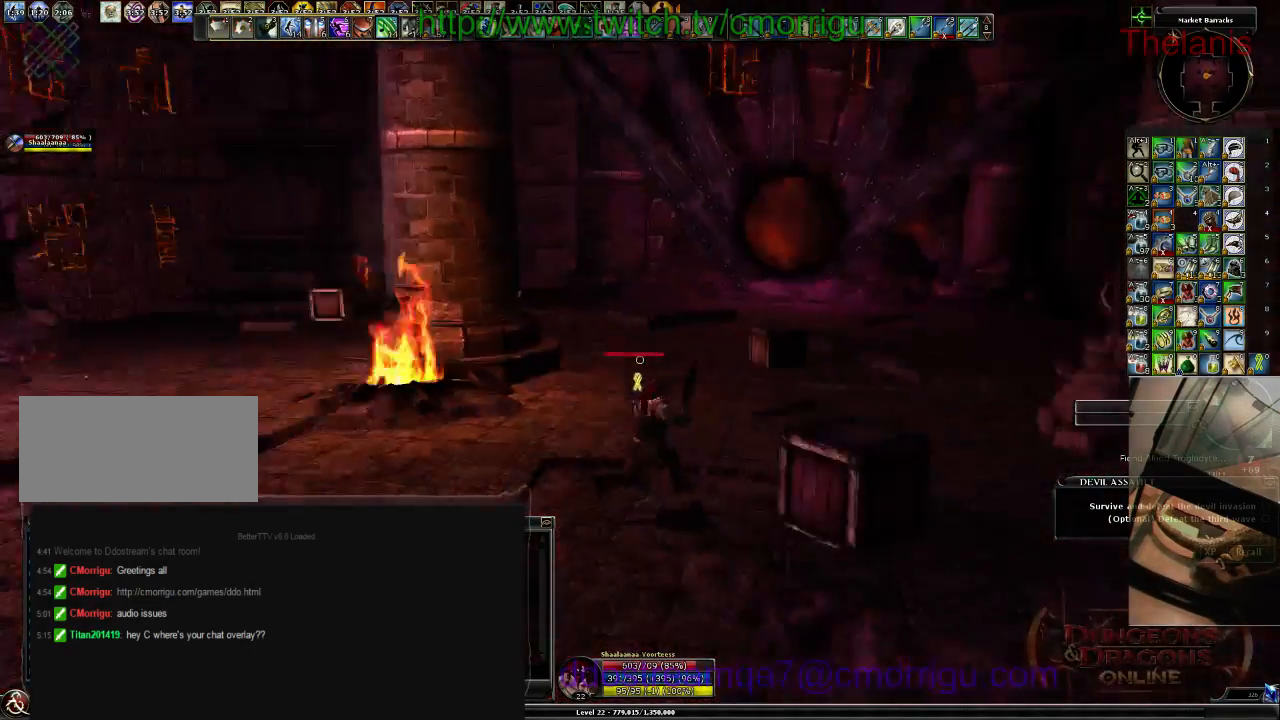
{"keys": [], "events": []}
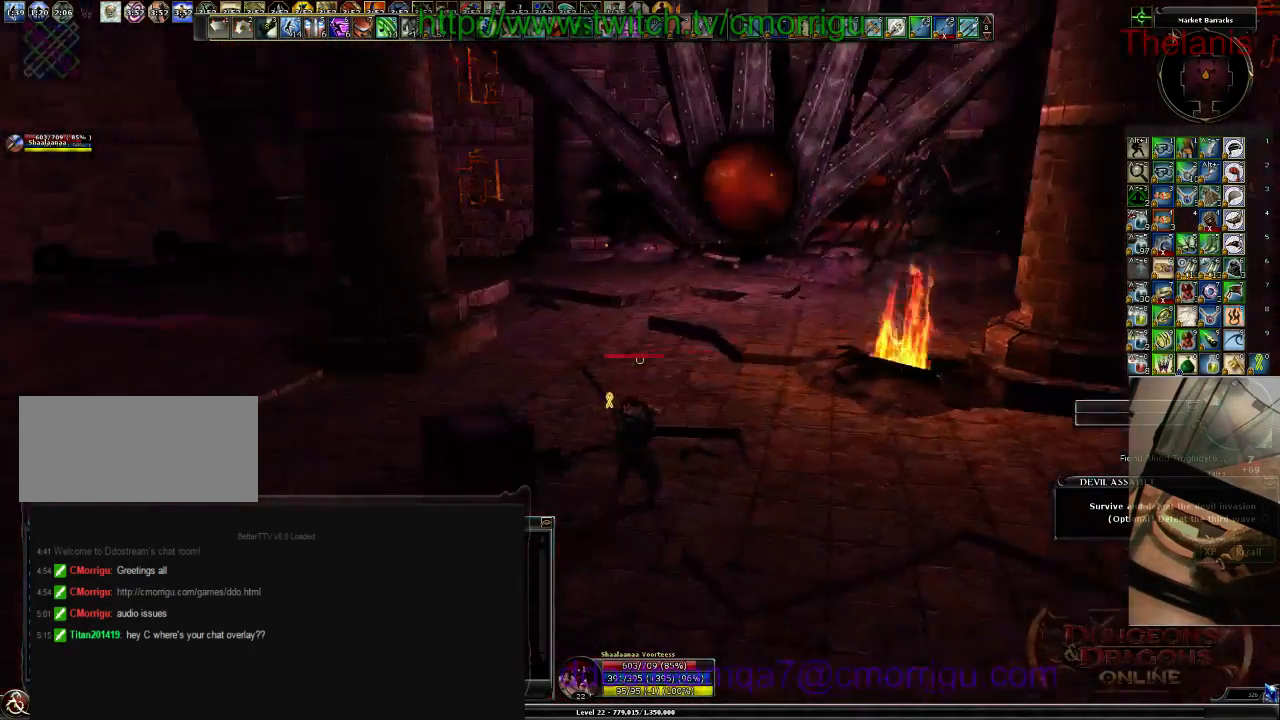
{"keys": [], "events": []}
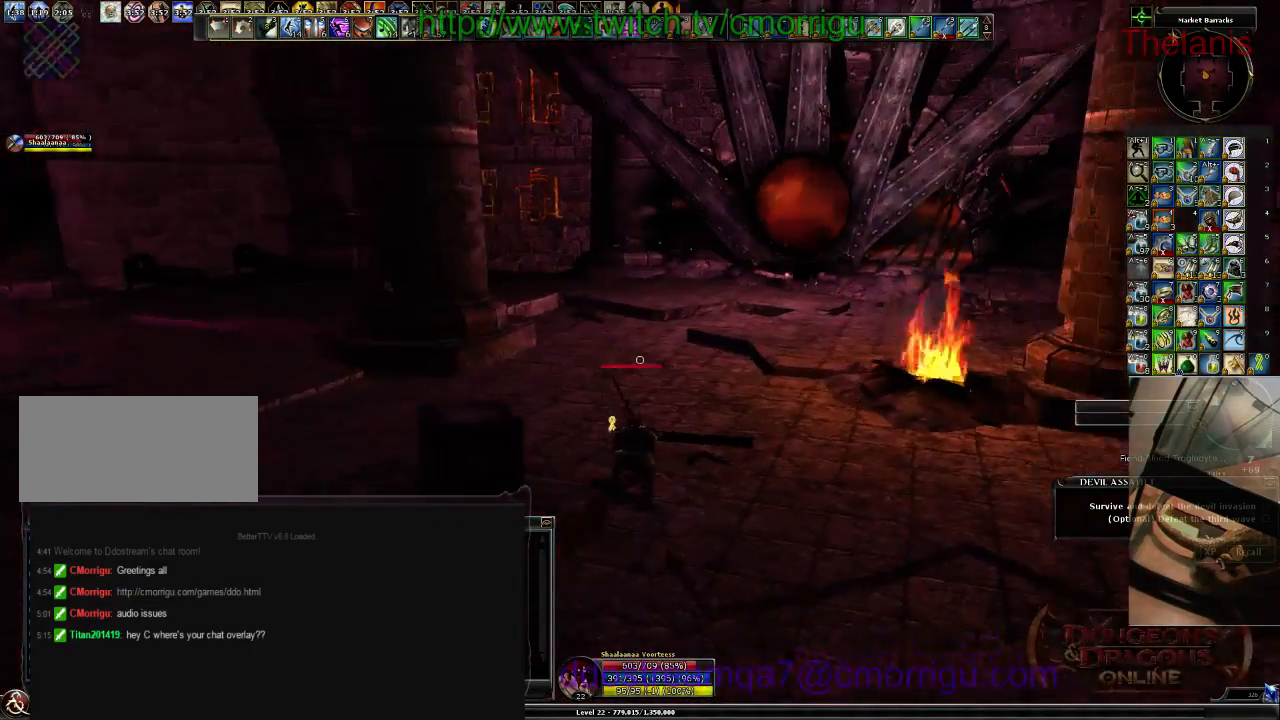
{"keys": ["s"], "events": [[433, "s", "down"]]}
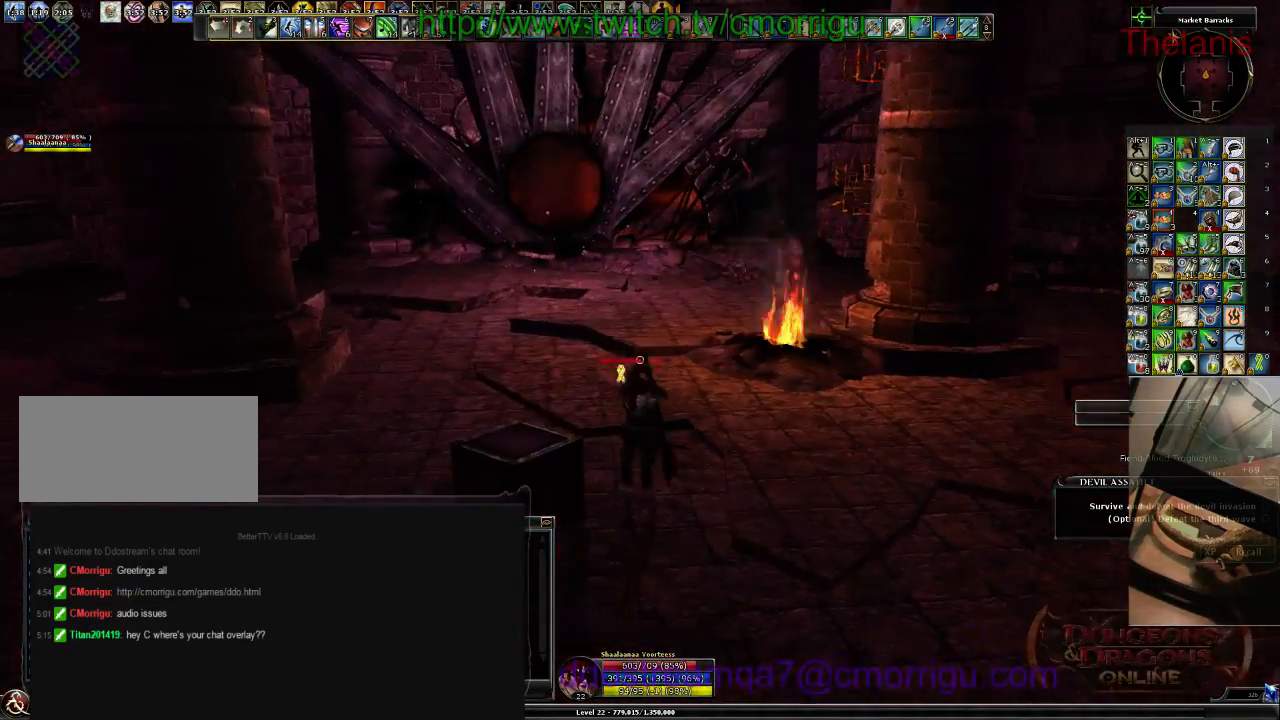
{"keys": [], "events": [[133, "s", "up"], [367, "a", "down"], [467, "a", "up"]]}
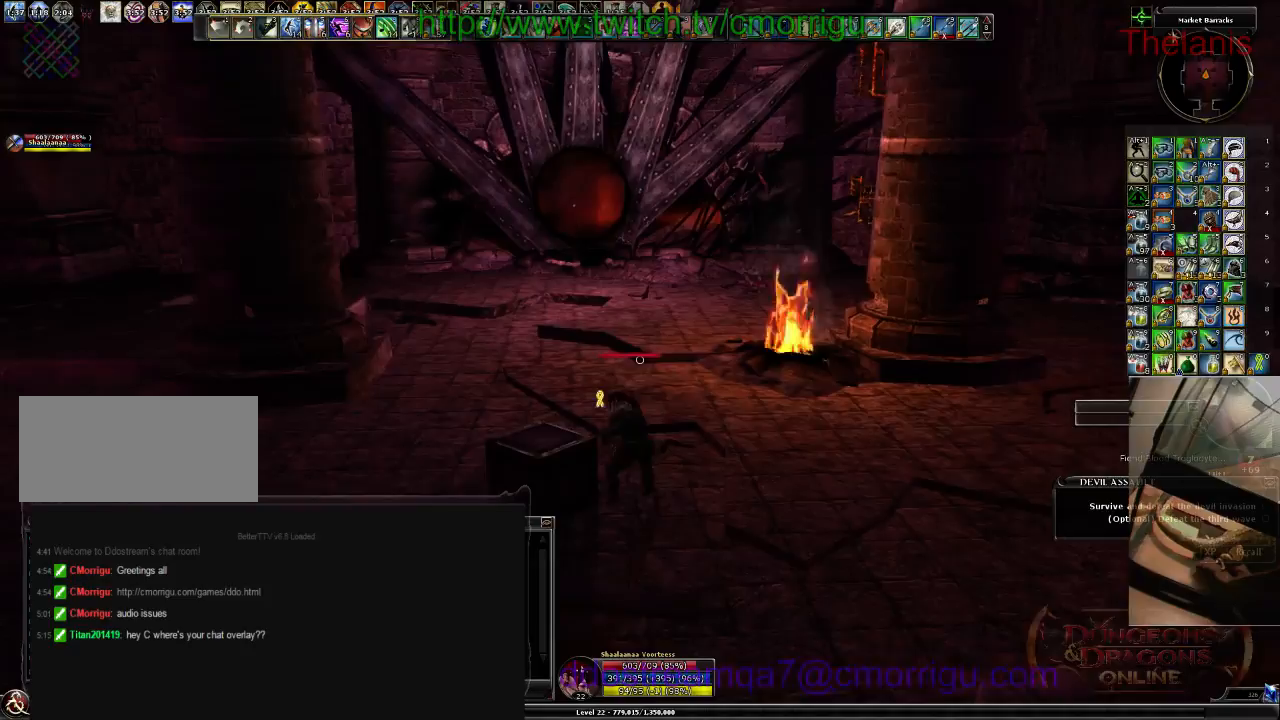
{"keys": [], "events": []}
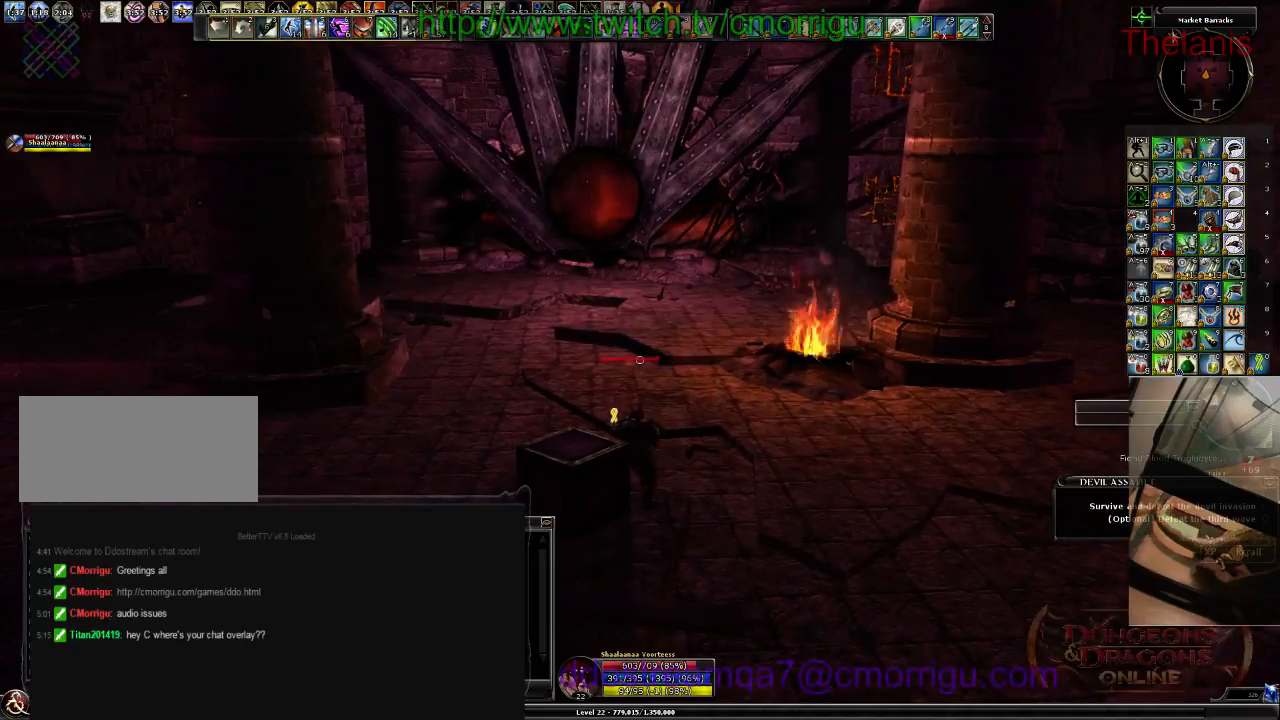
{"keys": [], "events": [[100, "s", "down"], [233, "s", "up"]]}
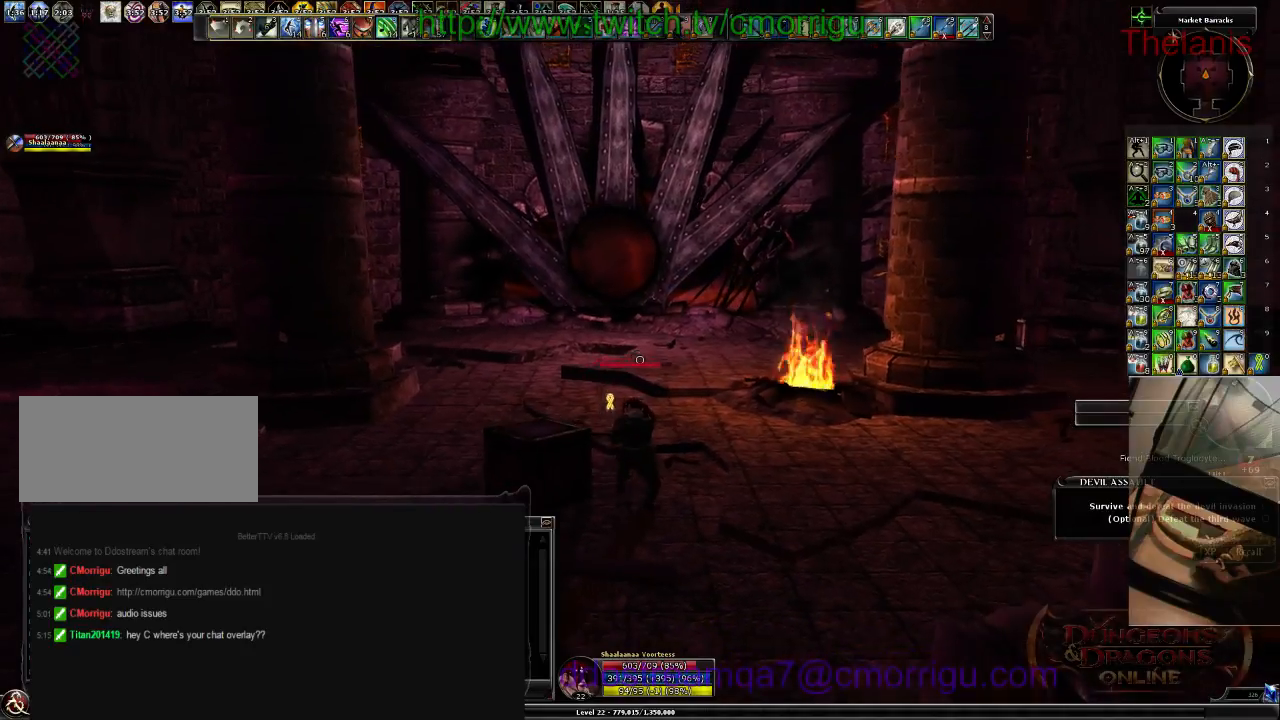
{"keys": [], "events": []}
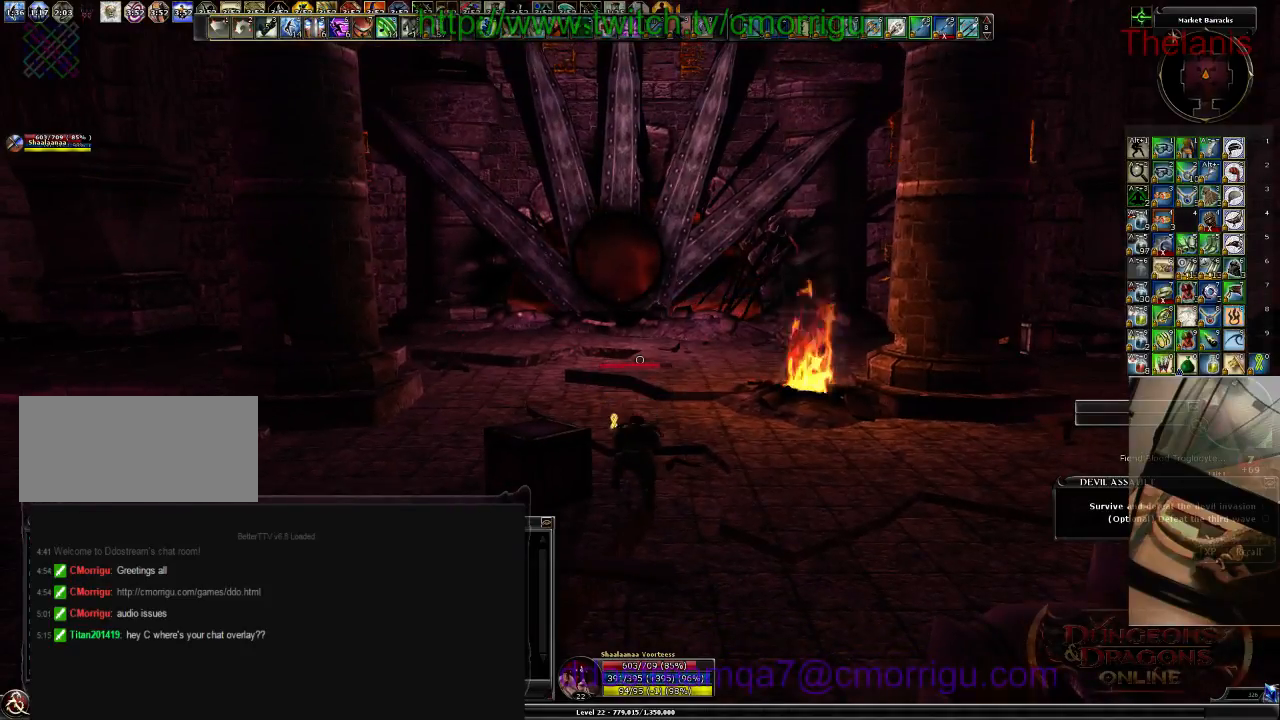
{"keys": [], "events": []}